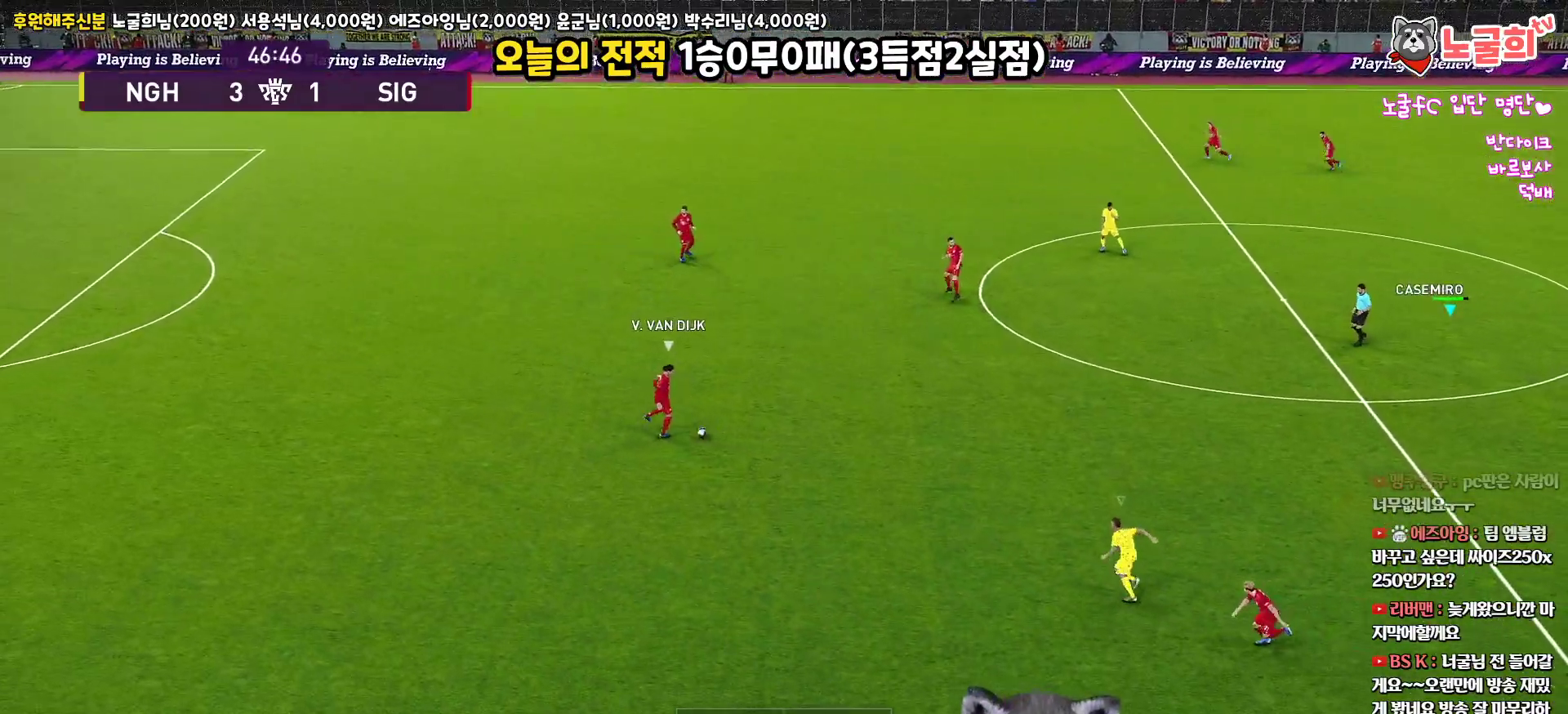
Gameplay with a controller (PlayStation layout); each line is a JSON object with the inputs held at the frame after it. "events" lists button and stick changes between this image and that frame as [ms after this image, input, new state], when the widget could be followed in between.
{"buttons": ["SQUARE", "R1", "R2", "L3"], "left_stick": "up-left", "right_stick": "center", "events": []}
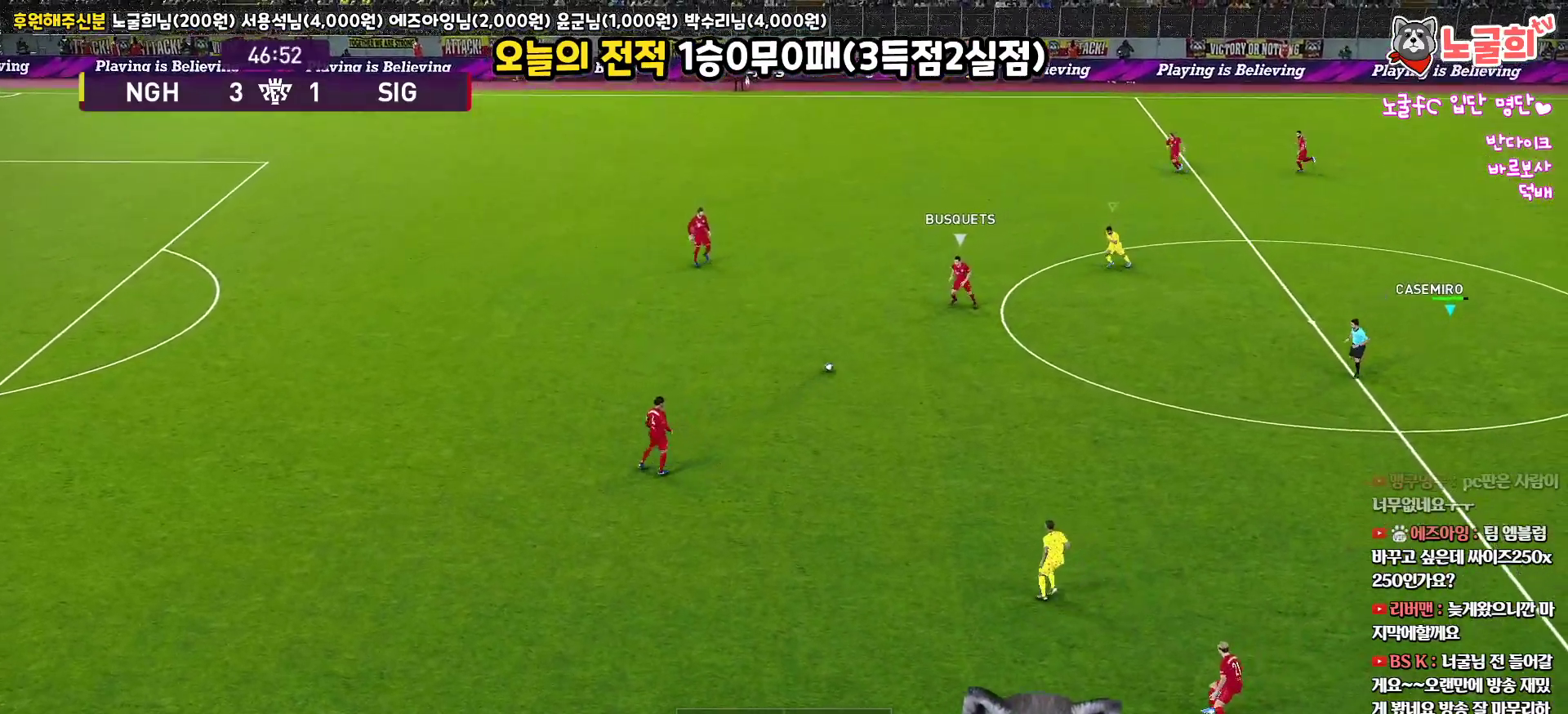
{"buttons": ["SQUARE", "R1", "R2", "L3"], "left_stick": "up-left", "right_stick": "center", "events": []}
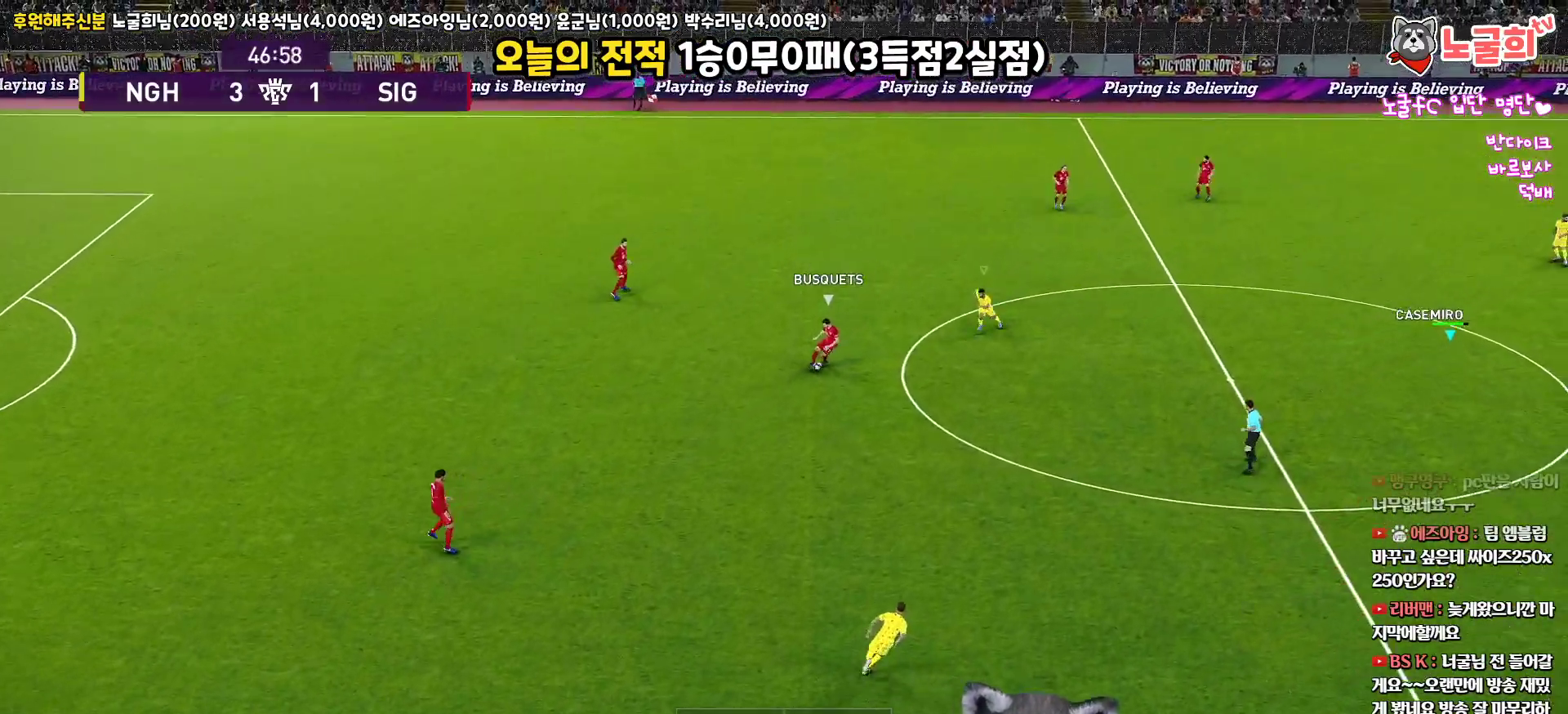
{"buttons": ["SQUARE", "R1", "R2"], "left_stick": "left", "right_stick": "center", "events": [[200, "L3", "up"], [350, "left_stick", "left"]]}
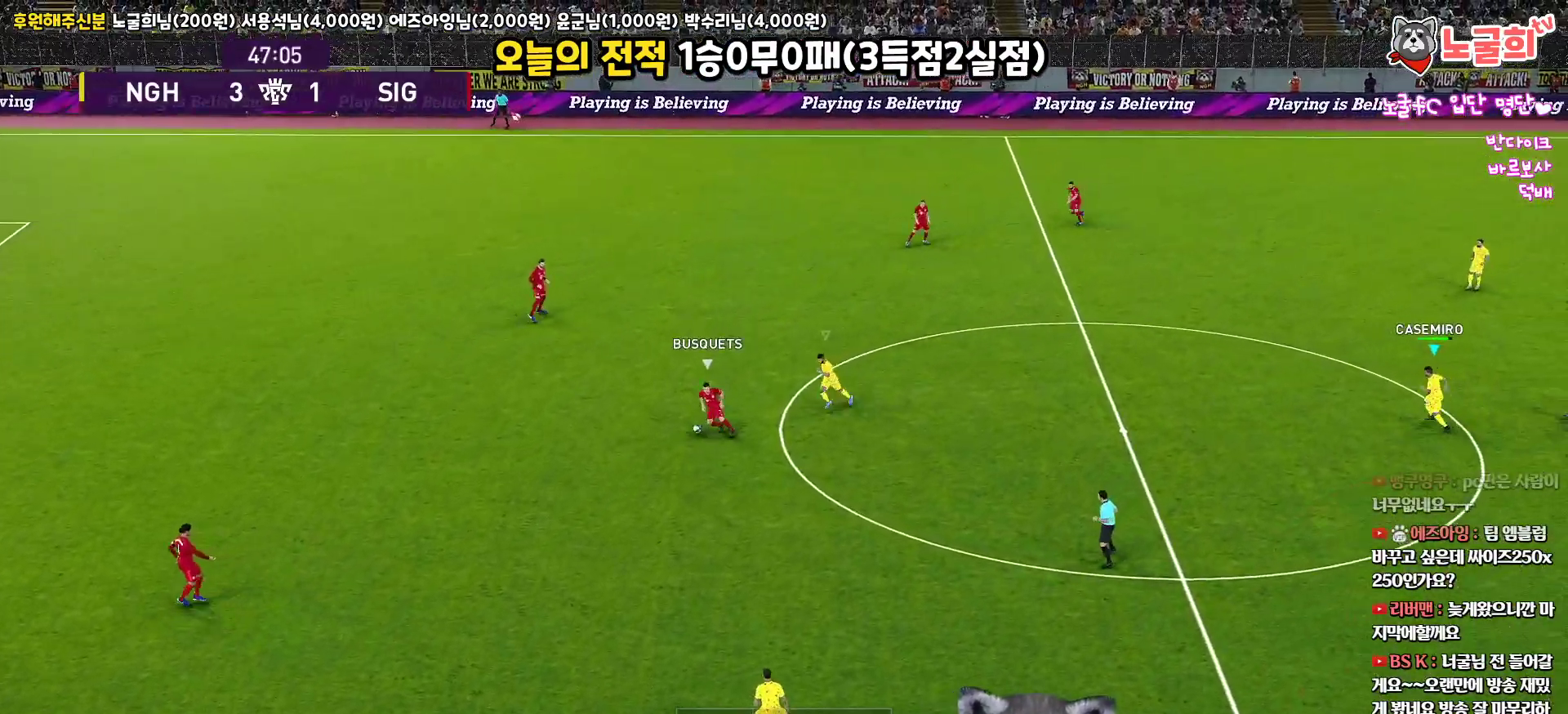
{"buttons": ["R1", "R2", "L3"], "left_stick": "up", "right_stick": "center", "events": [[150, "SQUARE", "up"], [167, "left_stick", "up-left"], [250, "L1", "down"], [267, "left_stick", "up"], [283, "L3", "down"], [400, "L1", "up"]]}
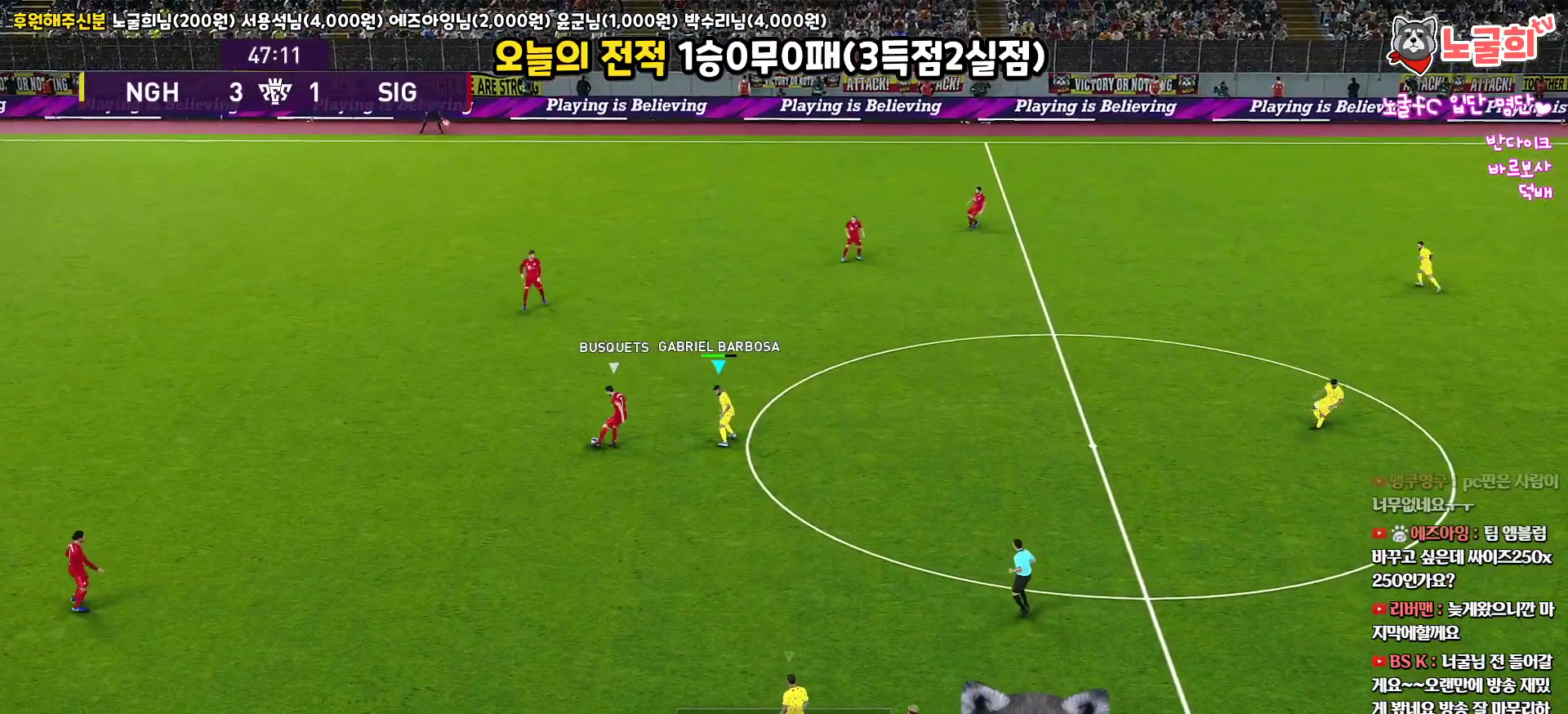
{"buttons": ["R1", "R2", "L3"], "left_stick": "up-left", "right_stick": "center", "events": [[267, "right_stick", "up-right"], [333, "left_stick", "up-left"], [350, "right_stick", "center"]]}
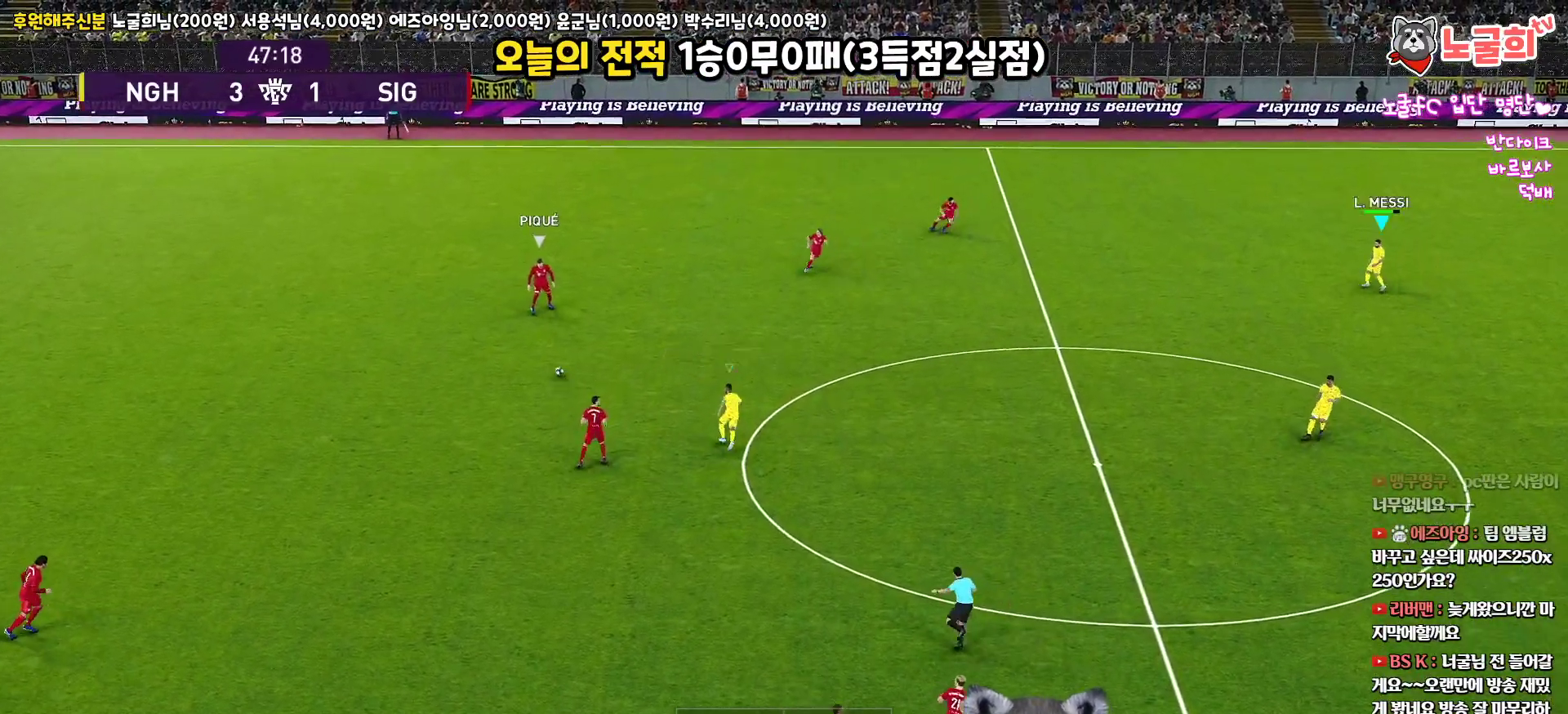
{"buttons": ["R1", "R2", "L3"], "left_stick": "up-left", "right_stick": "center", "events": []}
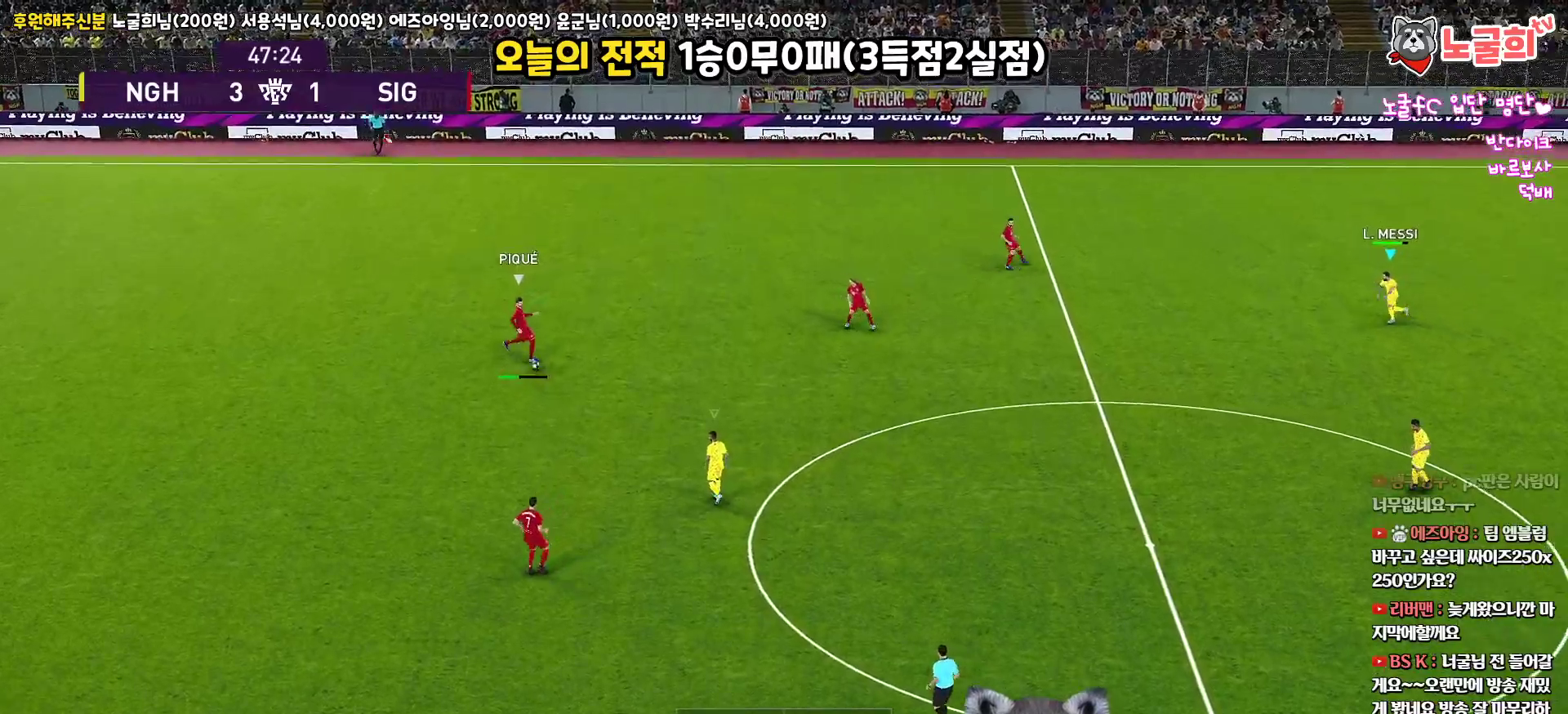
{"buttons": ["R1", "R2", "L3"], "left_stick": "up-left", "right_stick": "center", "events": []}
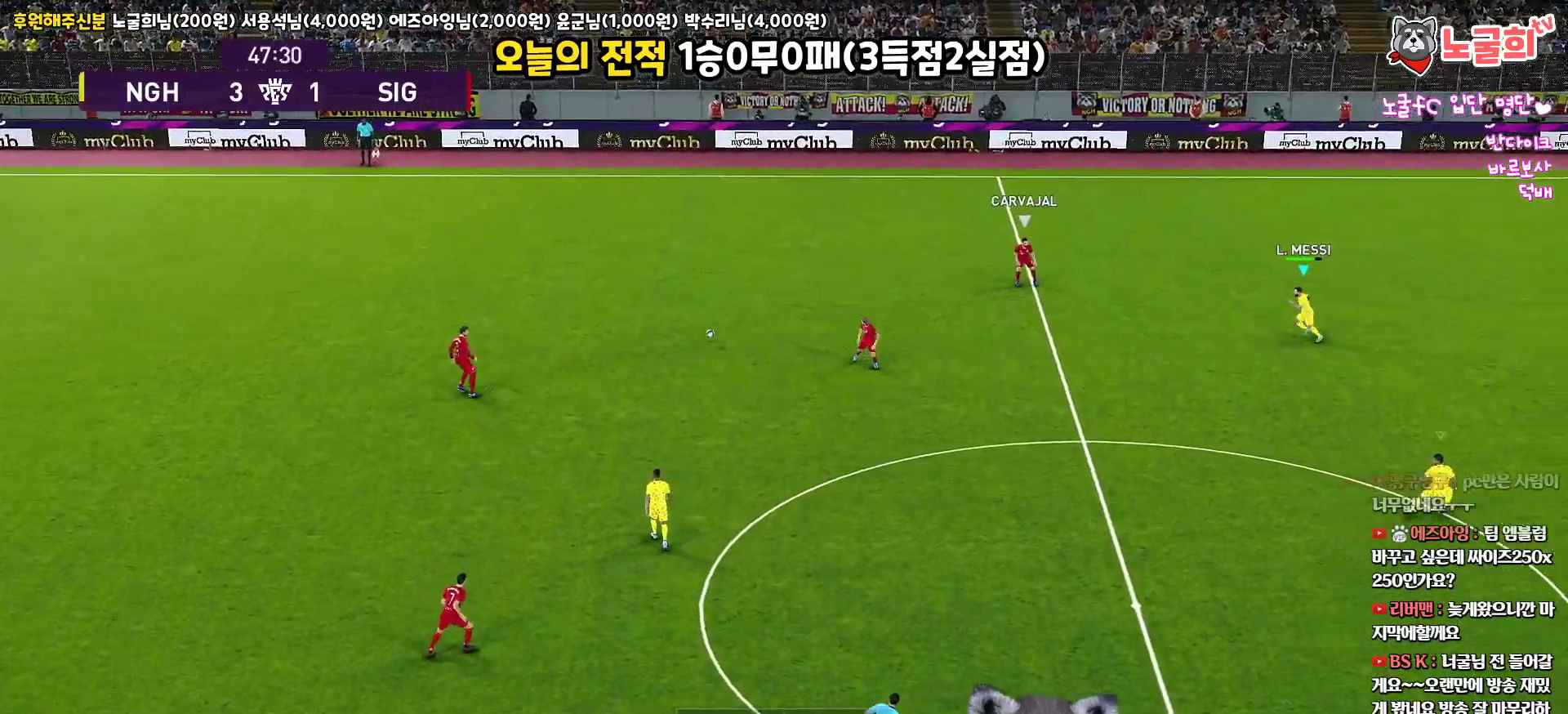
{"buttons": ["R1", "R2", "L3"], "left_stick": "left", "right_stick": "center", "events": [[50, "left_stick", "left"]]}
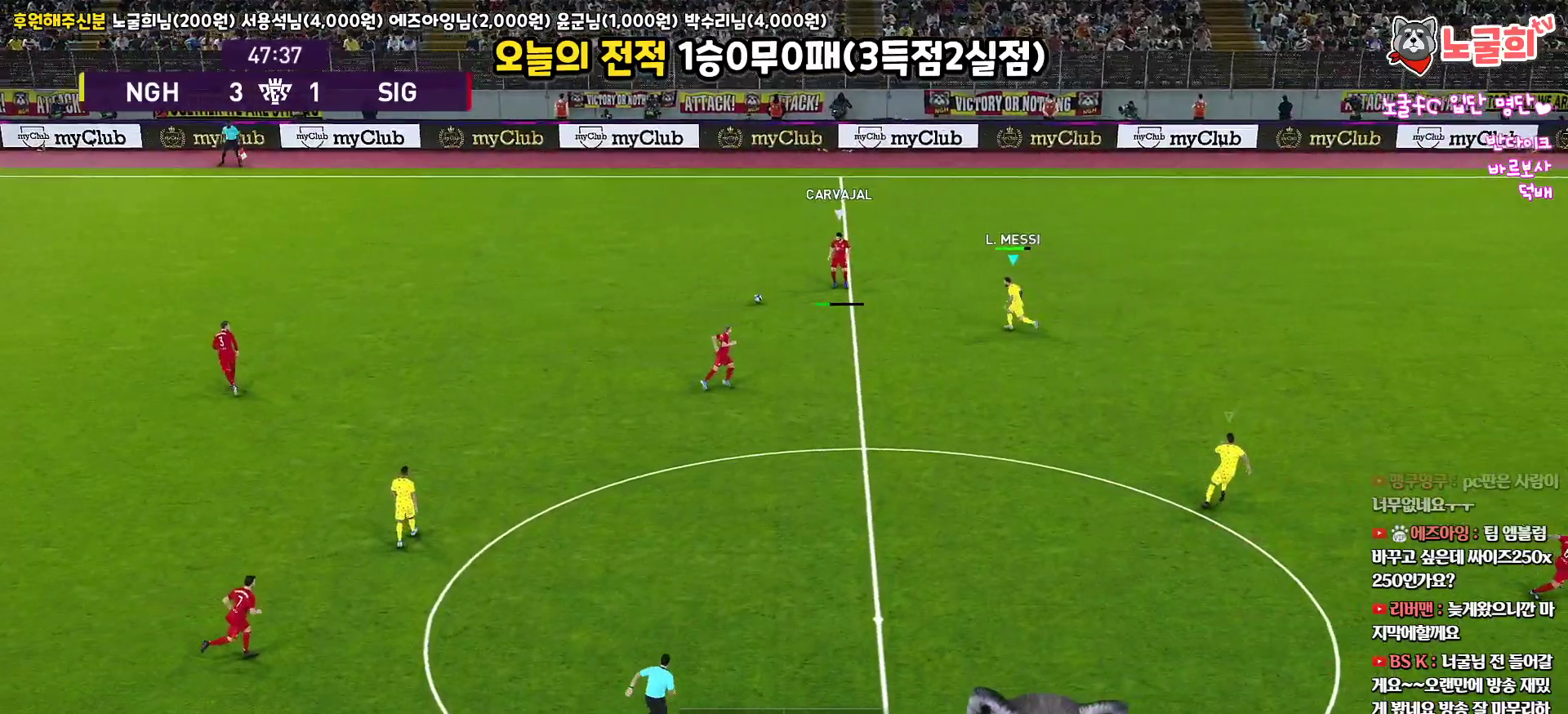
{"buttons": ["R1", "R2", "L3"], "left_stick": "down", "right_stick": "center", "events": [[50, "left_stick", "down-left"], [467, "left_stick", "down"]]}
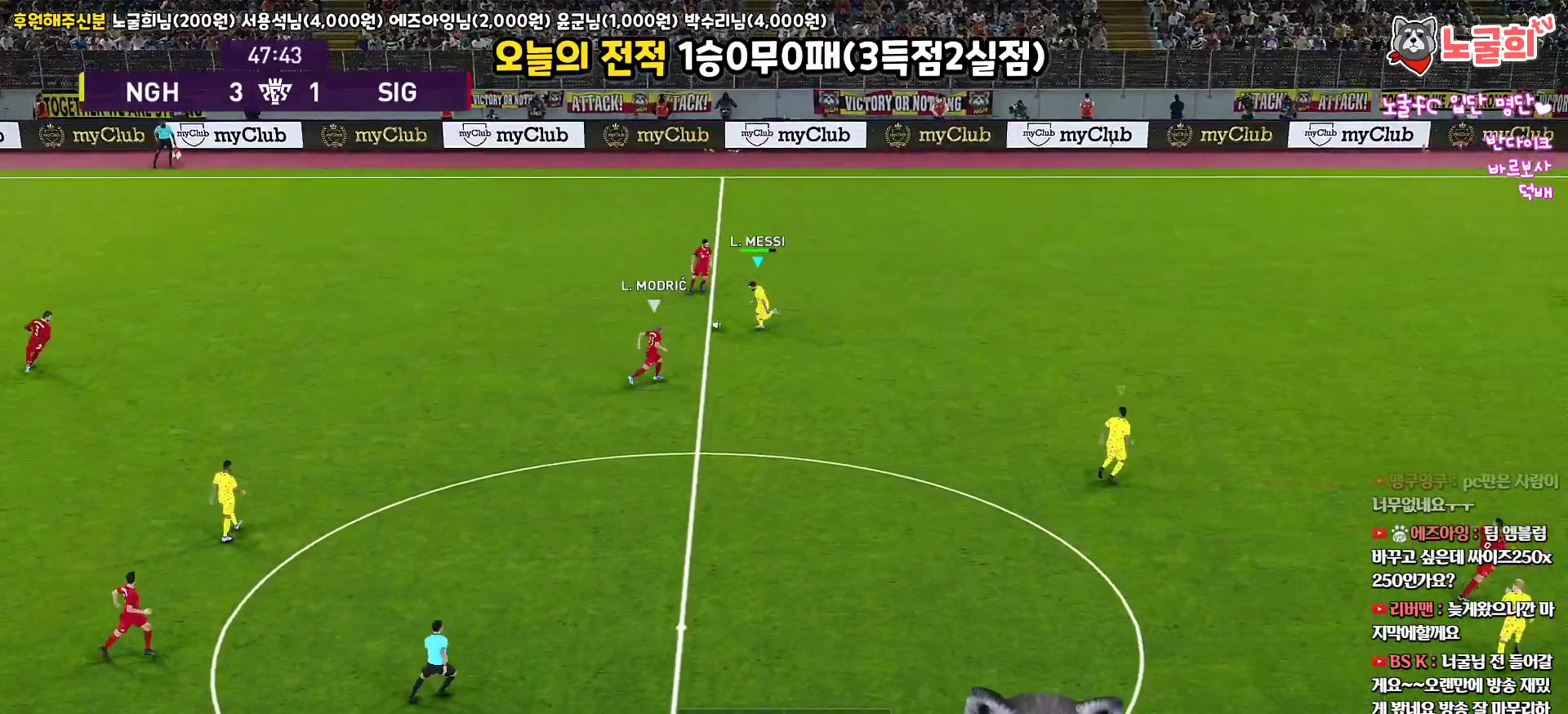
{"buttons": ["R1", "R2", "L3"], "left_stick": "down-right", "right_stick": "center", "events": [[300, "left_stick", "down-right"]]}
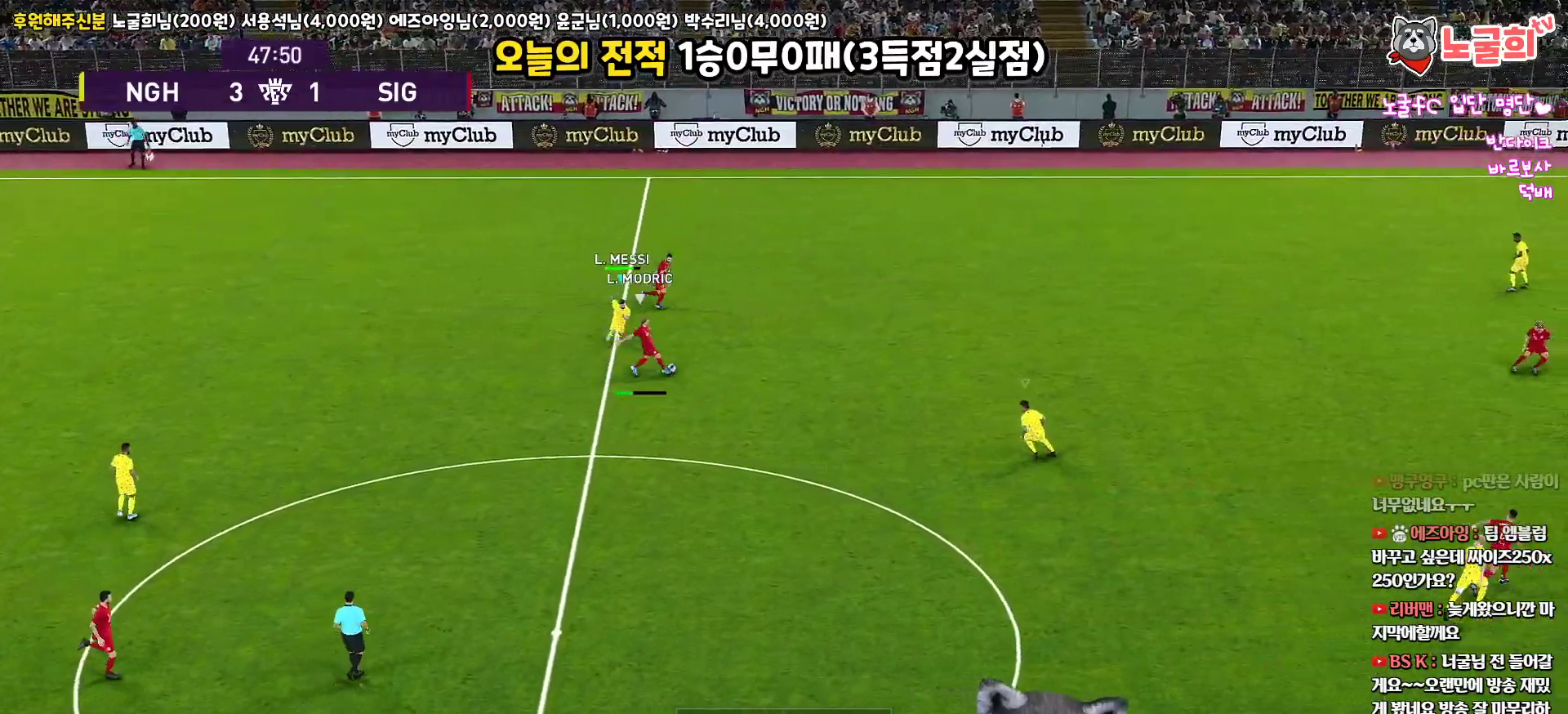
{"buttons": ["R1", "R2", "L3"], "left_stick": "right", "right_stick": "center", "events": [[83, "right_stick", "right"], [183, "left_stick", "right"], [183, "right_stick", "center"]]}
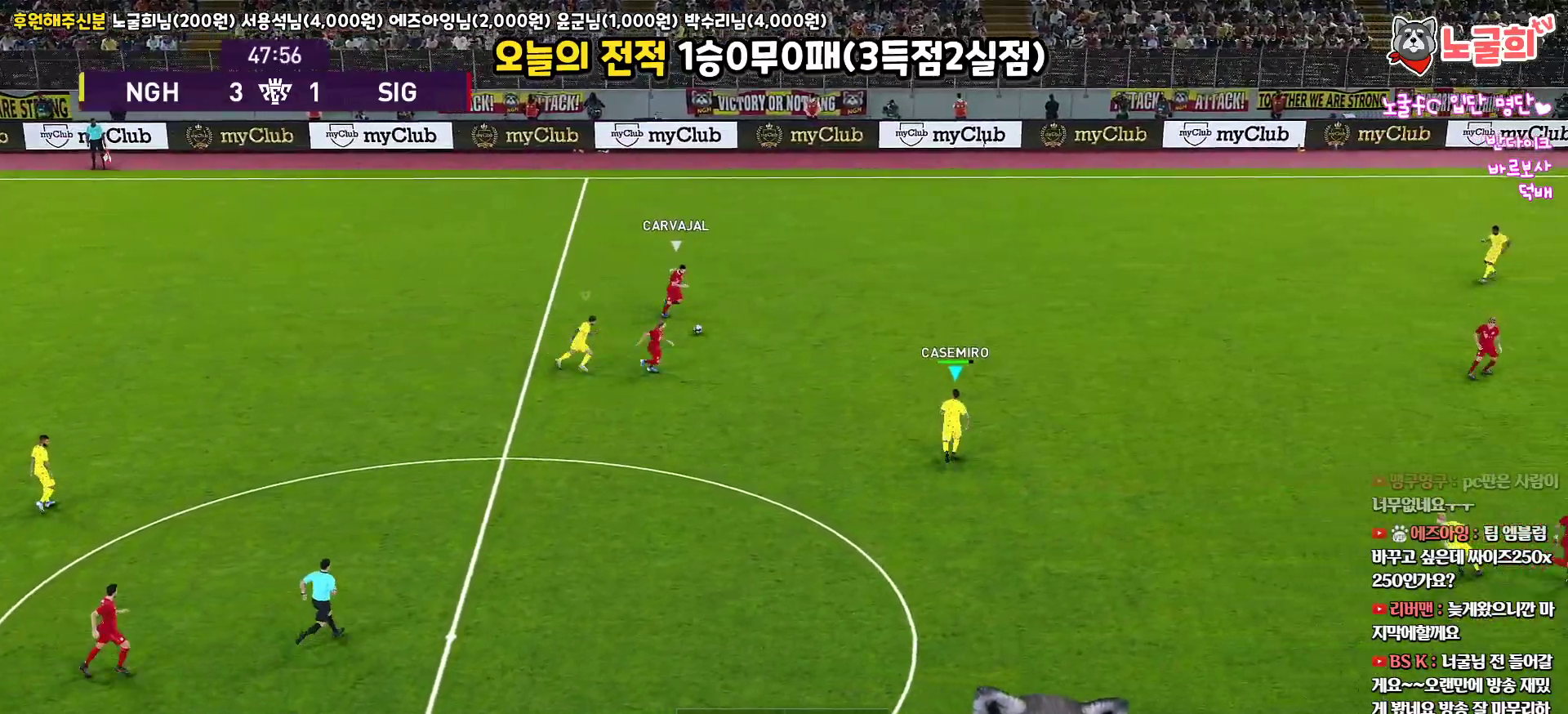
{"buttons": ["R1", "R2", "L3"], "left_stick": "right", "right_stick": "center", "events": []}
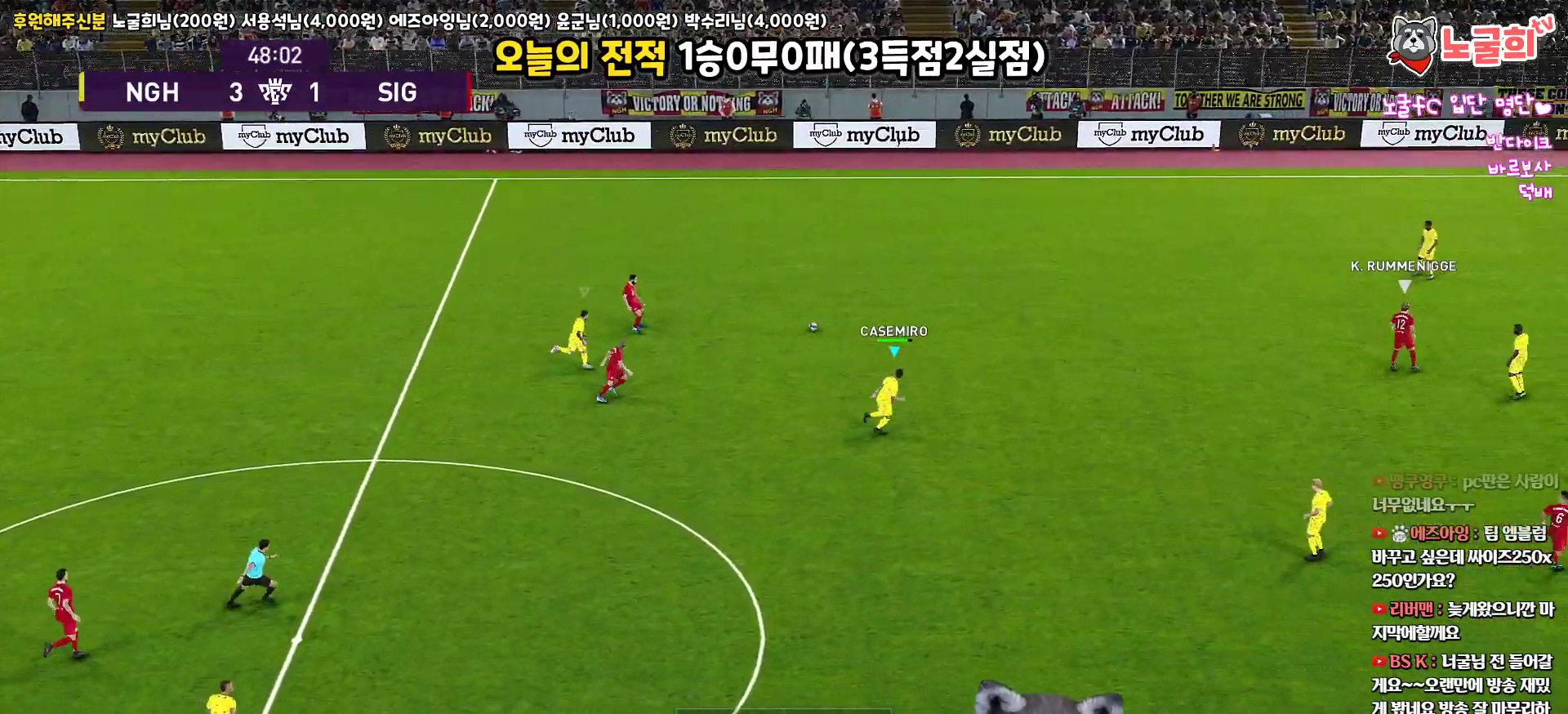
{"buttons": ["R1", "R2", "L3"], "left_stick": "right", "right_stick": "right", "events": [[417, "right_stick", "right"]]}
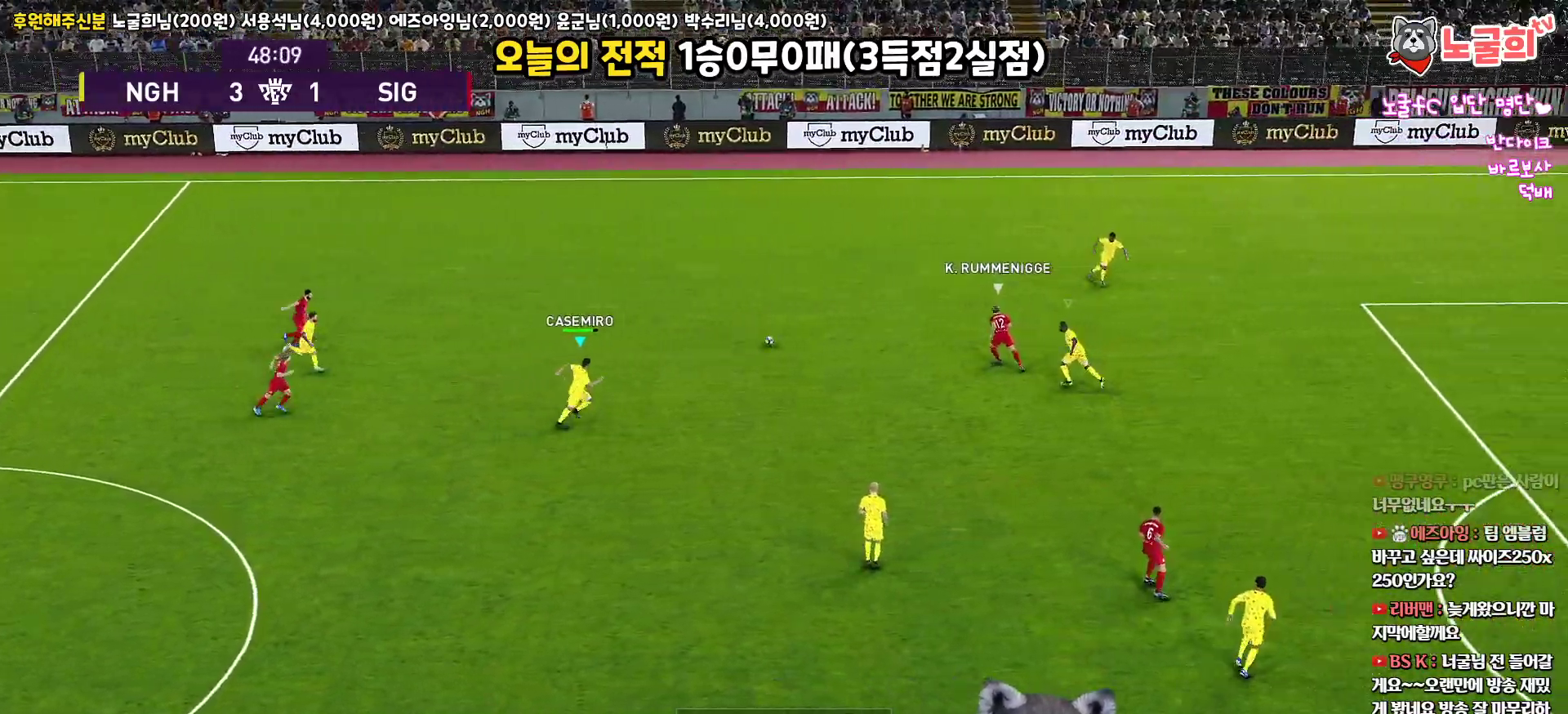
{"buttons": ["R1", "R2", "L3"], "left_stick": "down-right", "right_stick": "center", "events": [[33, "right_stick", "center"], [467, "left_stick", "down-right"]]}
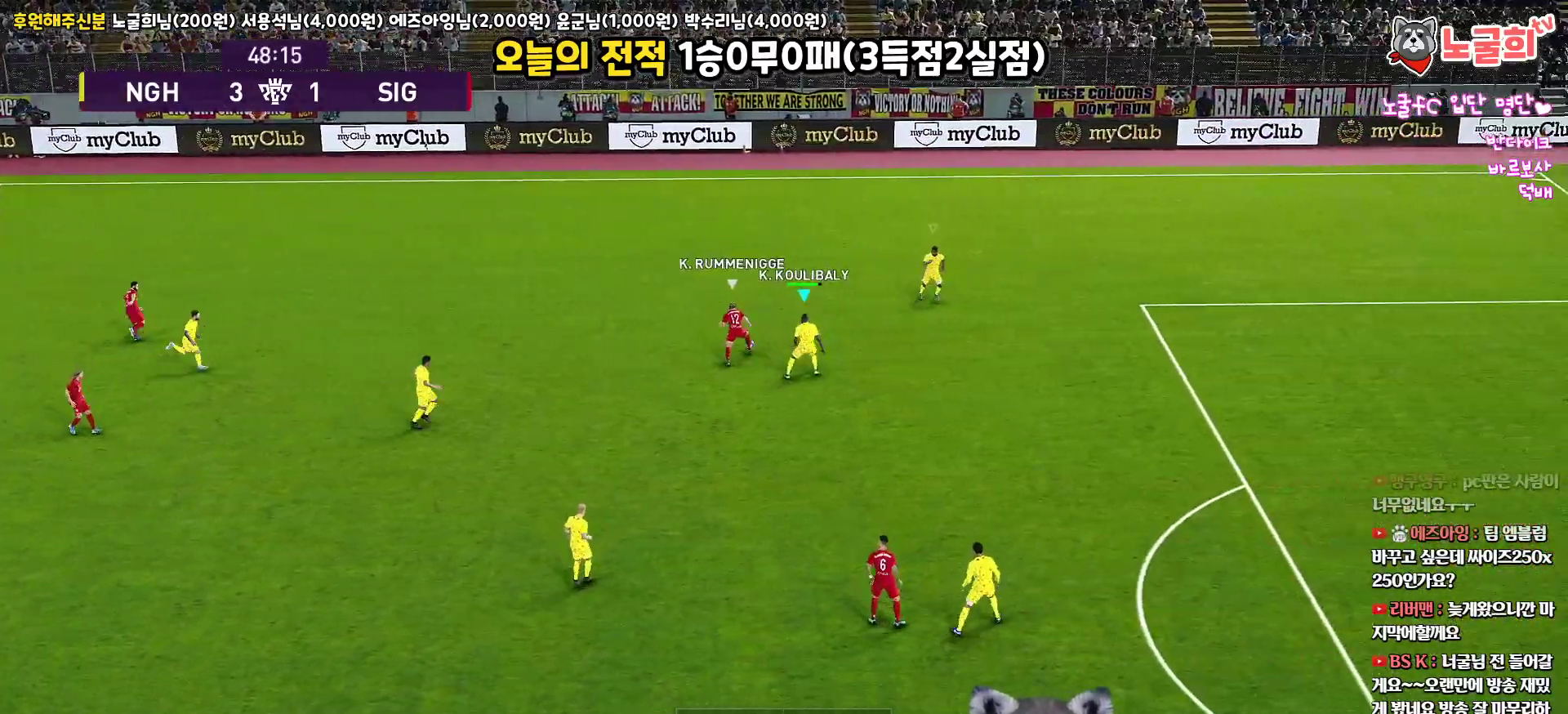
{"buttons": ["SQUARE", "R1", "R2", "L3"], "left_stick": "down", "right_stick": "center", "events": [[283, "left_stick", "down"], [467, "SQUARE", "down"]]}
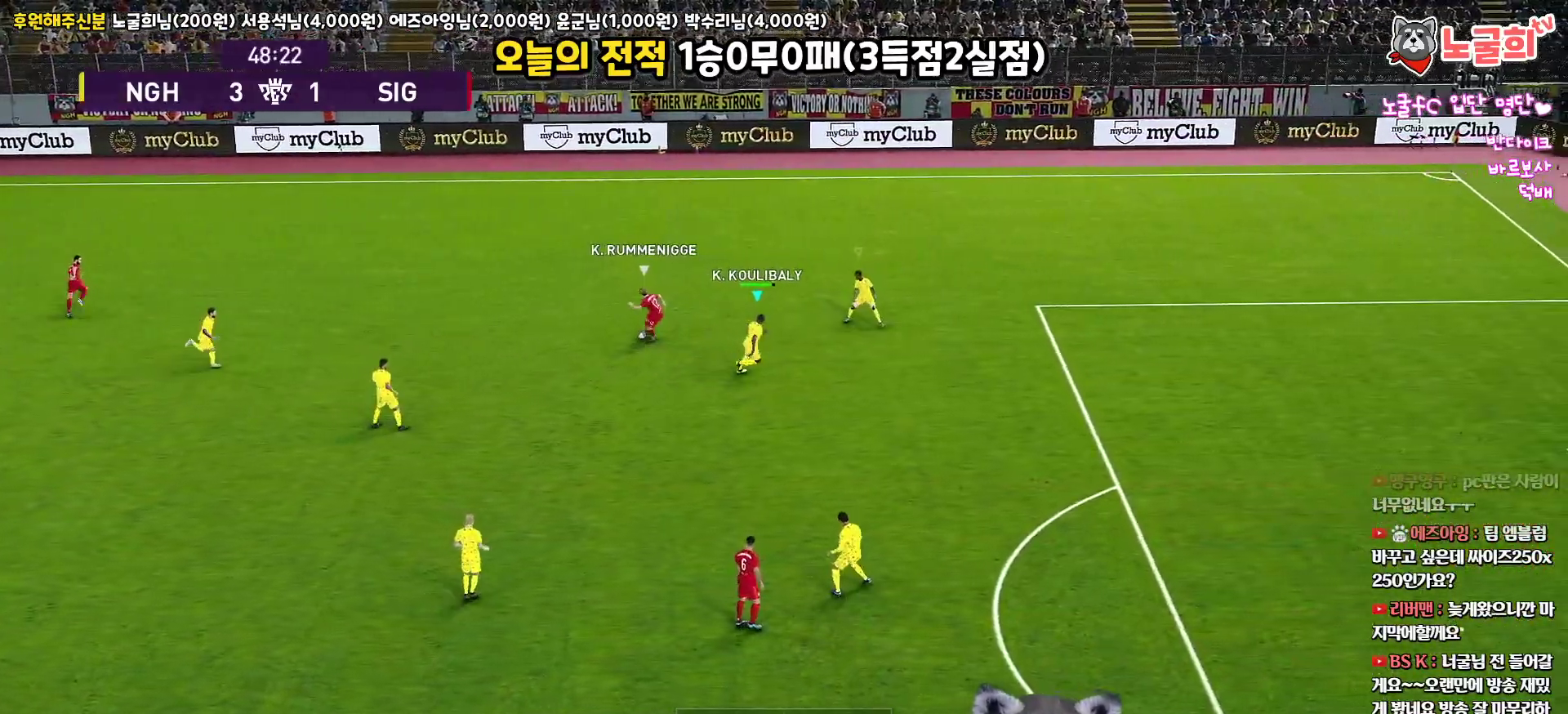
{"buttons": ["SQUARE", "R1", "R2", "L3"], "left_stick": "down-left", "right_stick": "center", "events": [[250, "left_stick", "down-left"]]}
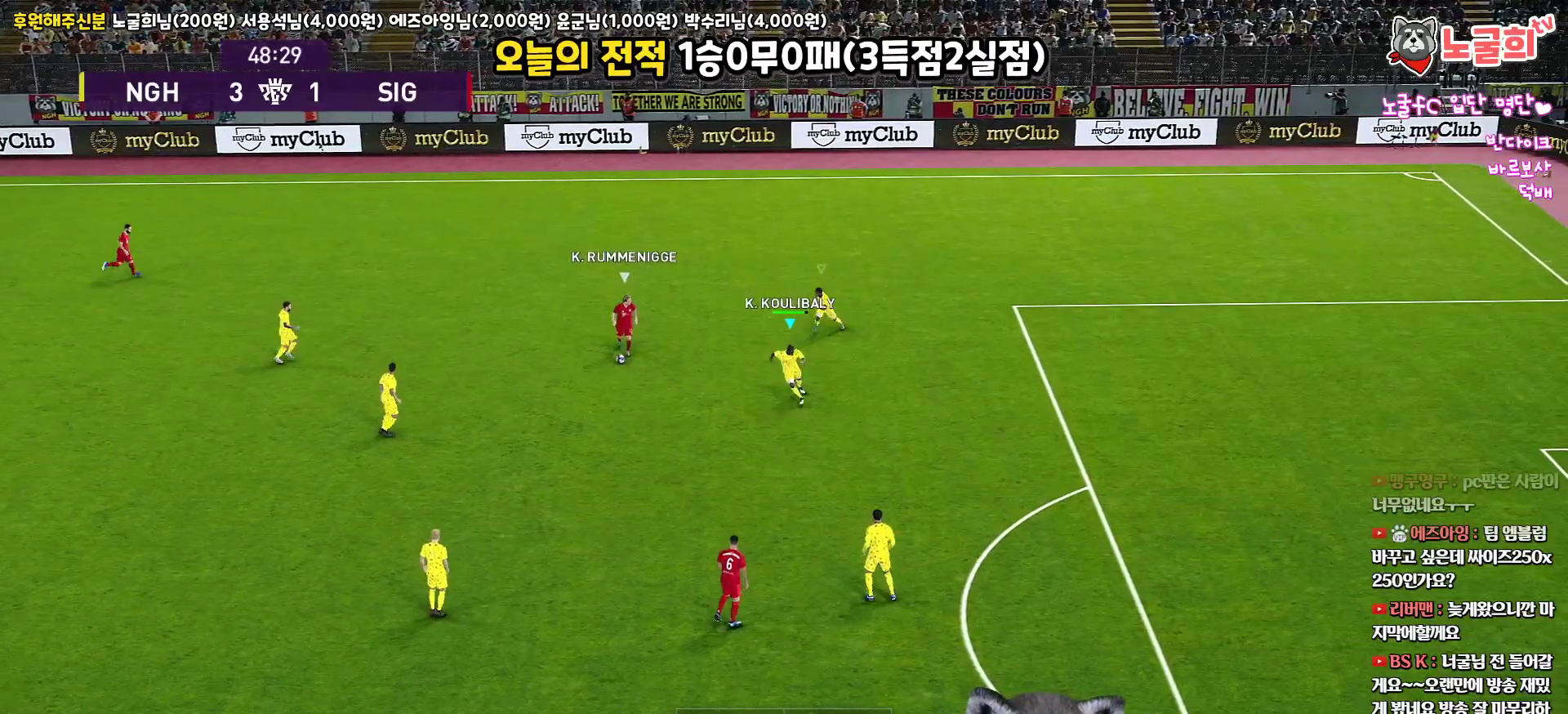
{"buttons": ["SQUARE", "R1", "R2", "L3"], "left_stick": "down-left", "right_stick": "center", "events": []}
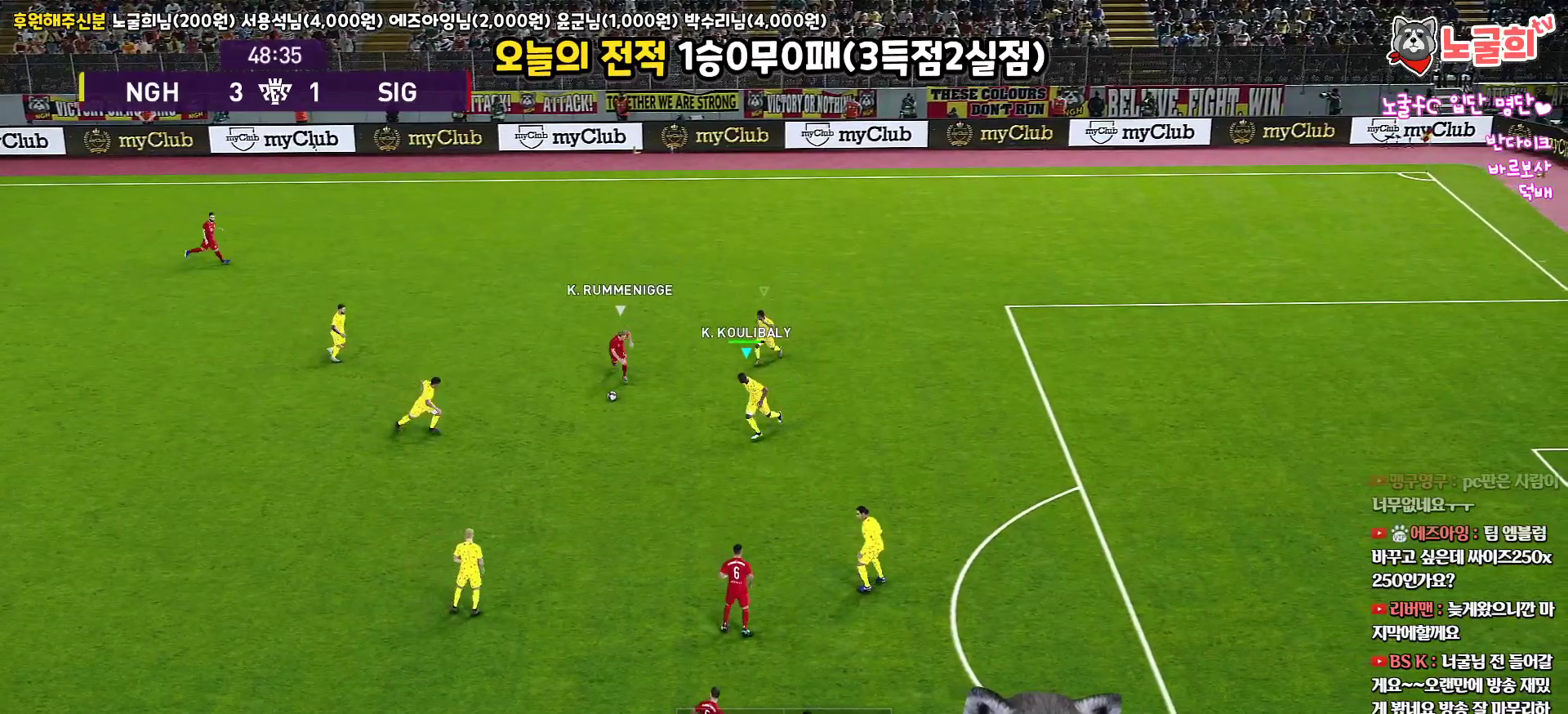
{"buttons": ["CROSS", "SQUARE", "R1"], "left_stick": "left", "right_stick": "center", "events": [[117, "R2", "up"], [150, "CROSS", "down"], [283, "left_stick", "left"], [300, "L3", "up"]]}
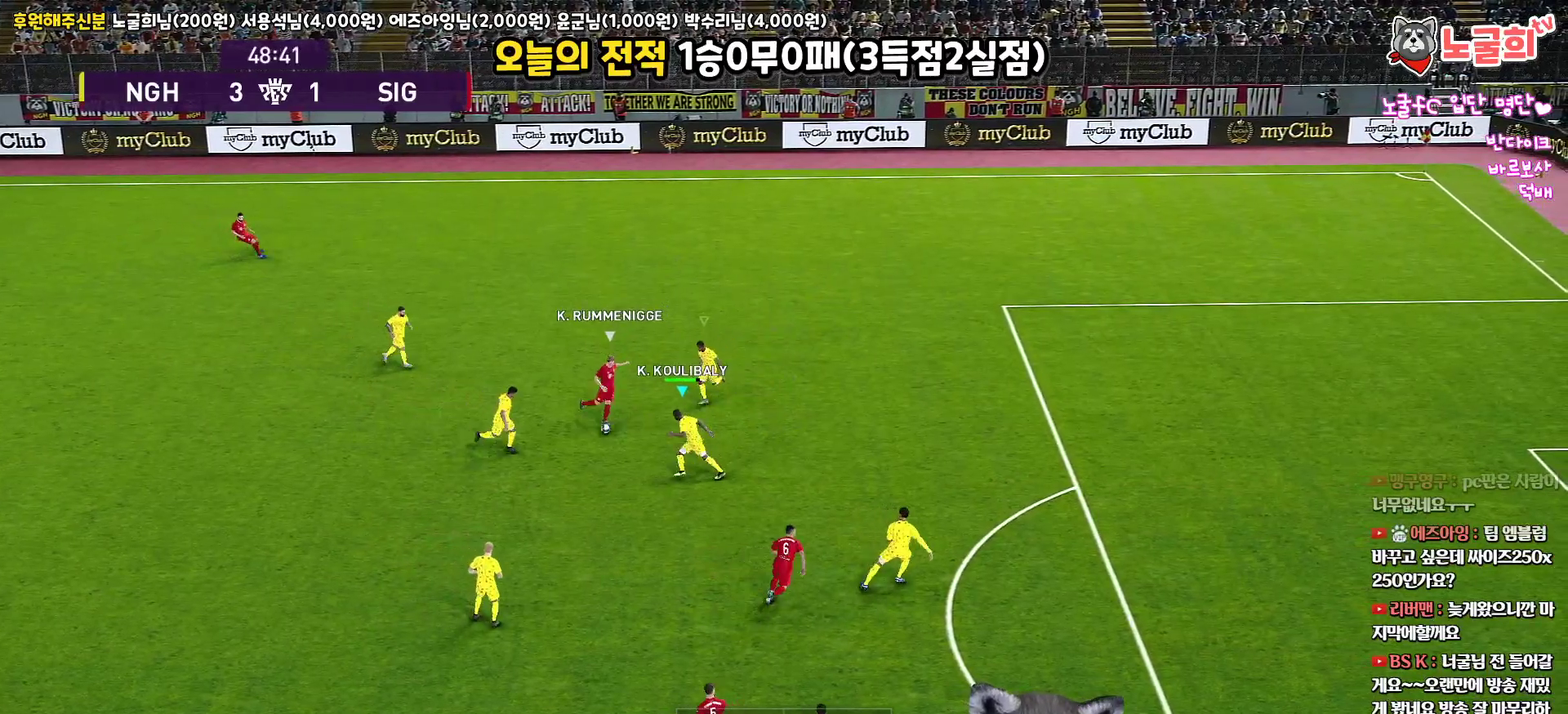
{"buttons": ["CROSS", "SQUARE", "R1"], "left_stick": "left", "right_stick": "center", "events": [[250, "L1", "down"], [417, "L1", "up"]]}
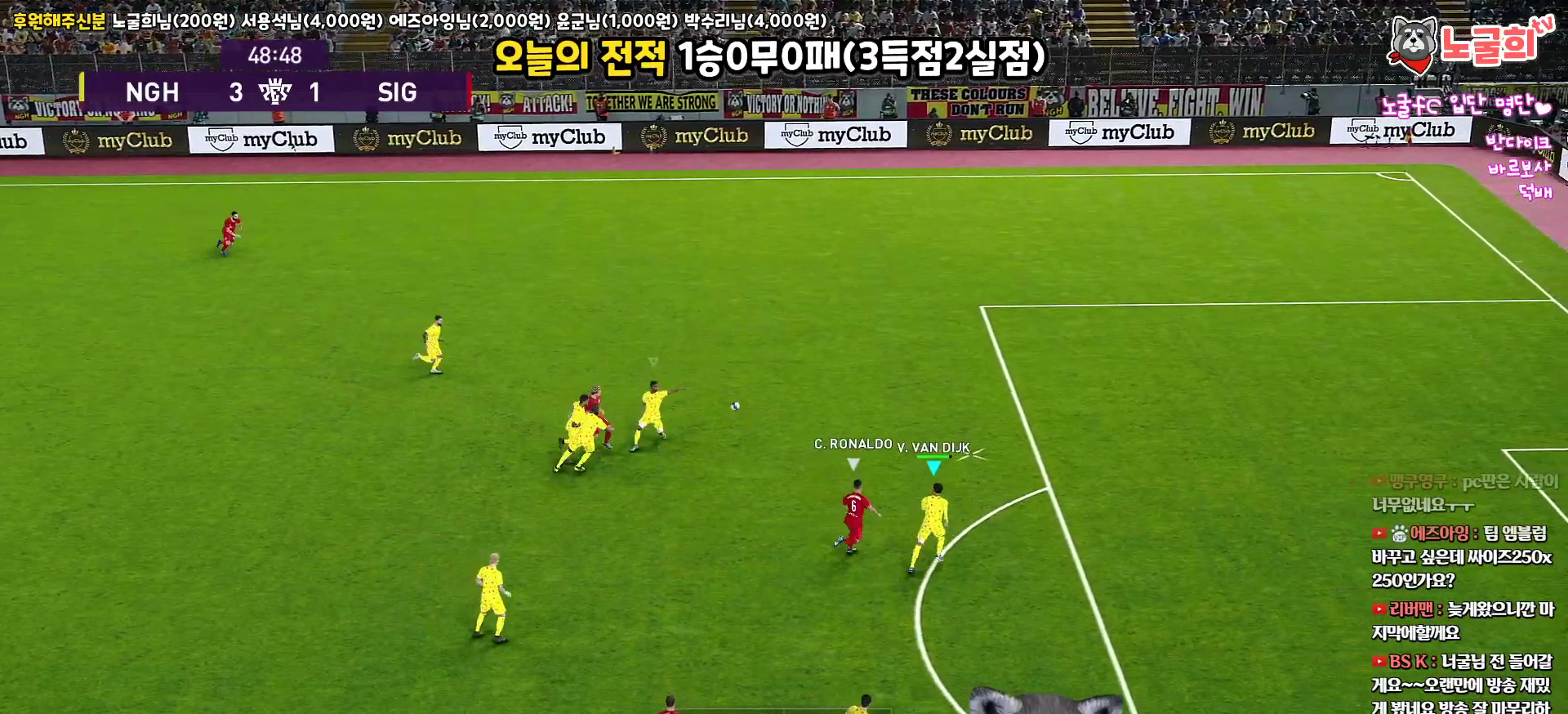
{"buttons": ["R1", "L3"], "left_stick": "up-left", "right_stick": "center", "events": [[100, "left_stick", "up"], [217, "CROSS", "up"], [217, "SQUARE", "up"], [250, "L3", "down"], [283, "CROSS", "down"], [367, "left_stick", "up-left"], [400, "CROSS", "up"]]}
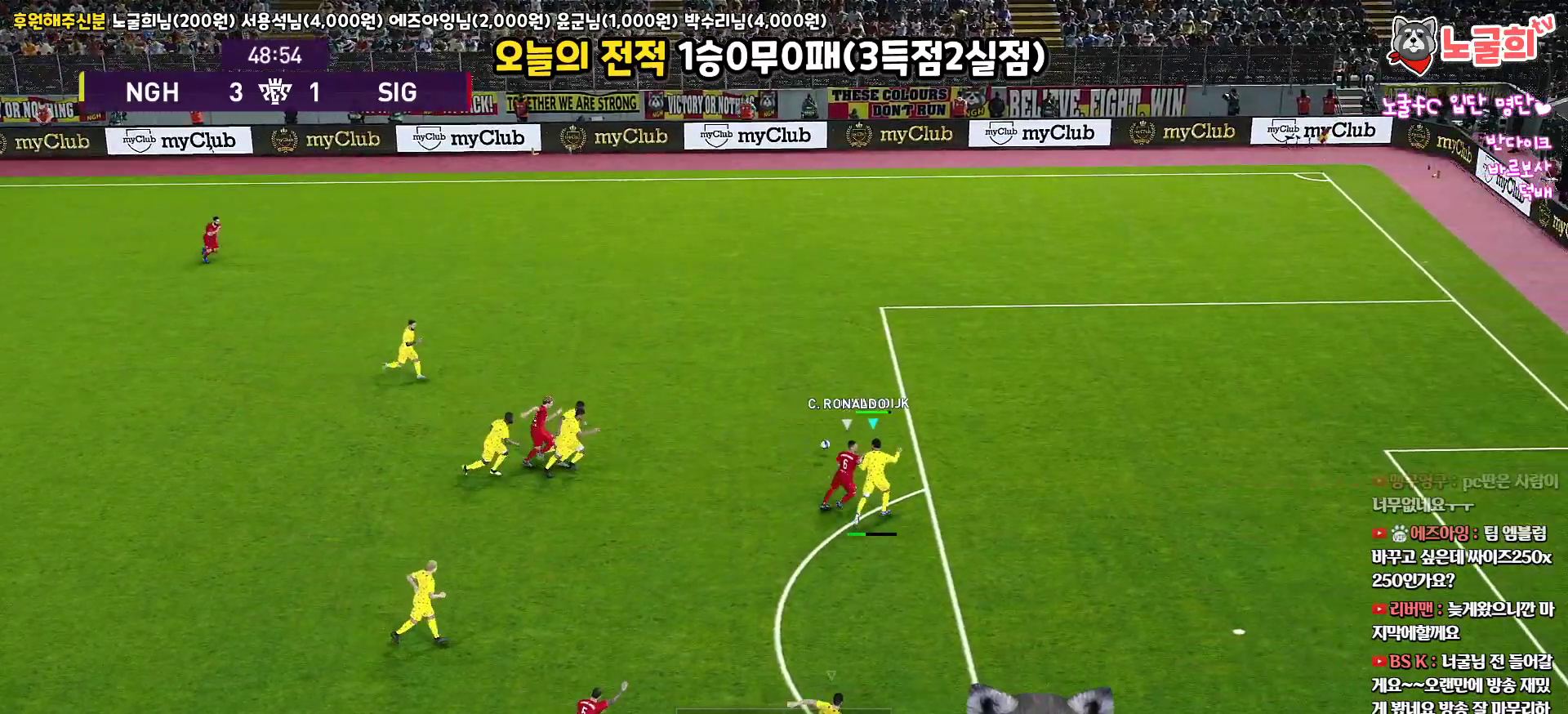
{"buttons": ["R1", "L3"], "left_stick": "up", "right_stick": "center", "events": [[150, "left_stick", "up"]]}
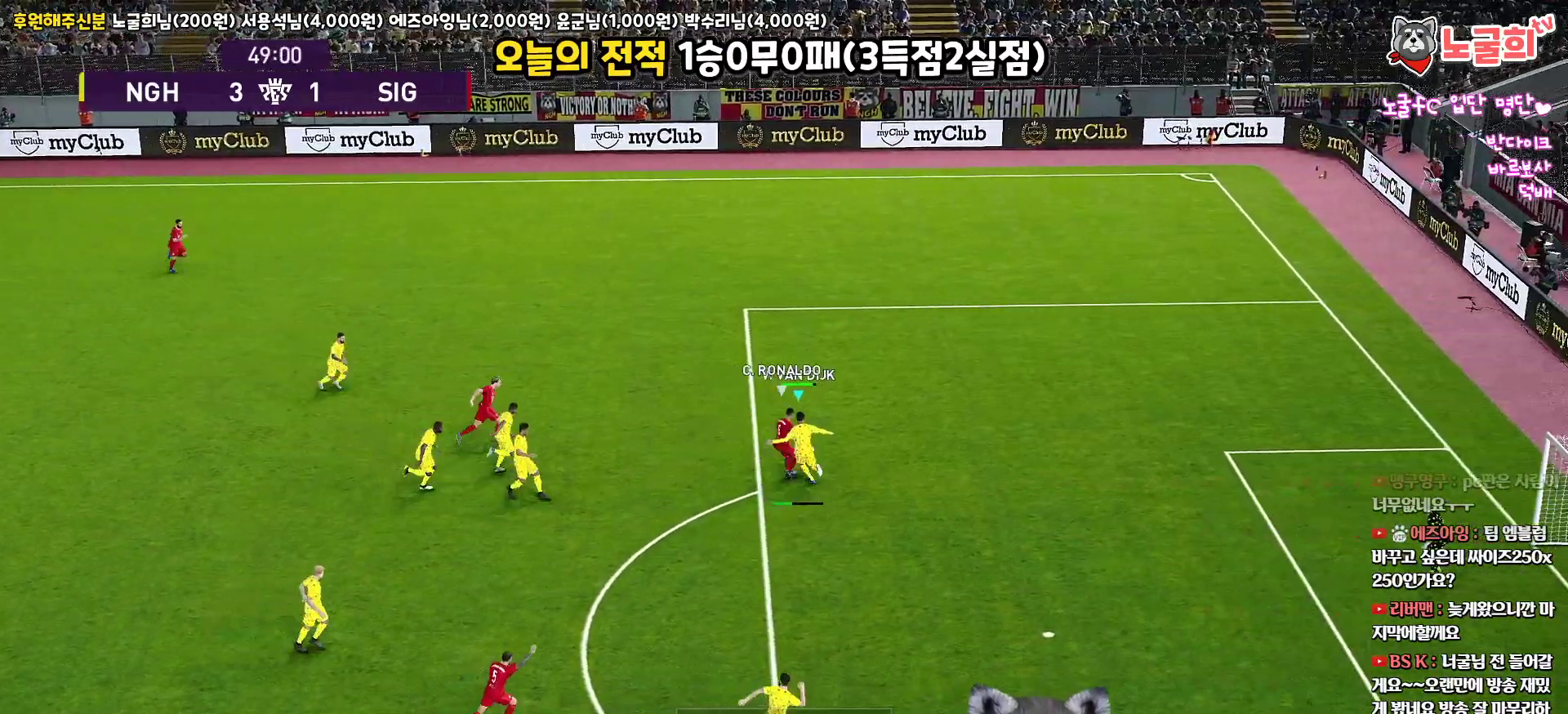
{"buttons": ["R1", "R2", "L3"], "left_stick": "up-right", "right_stick": "center", "events": [[367, "left_stick", "up-right"], [433, "R2", "down"]]}
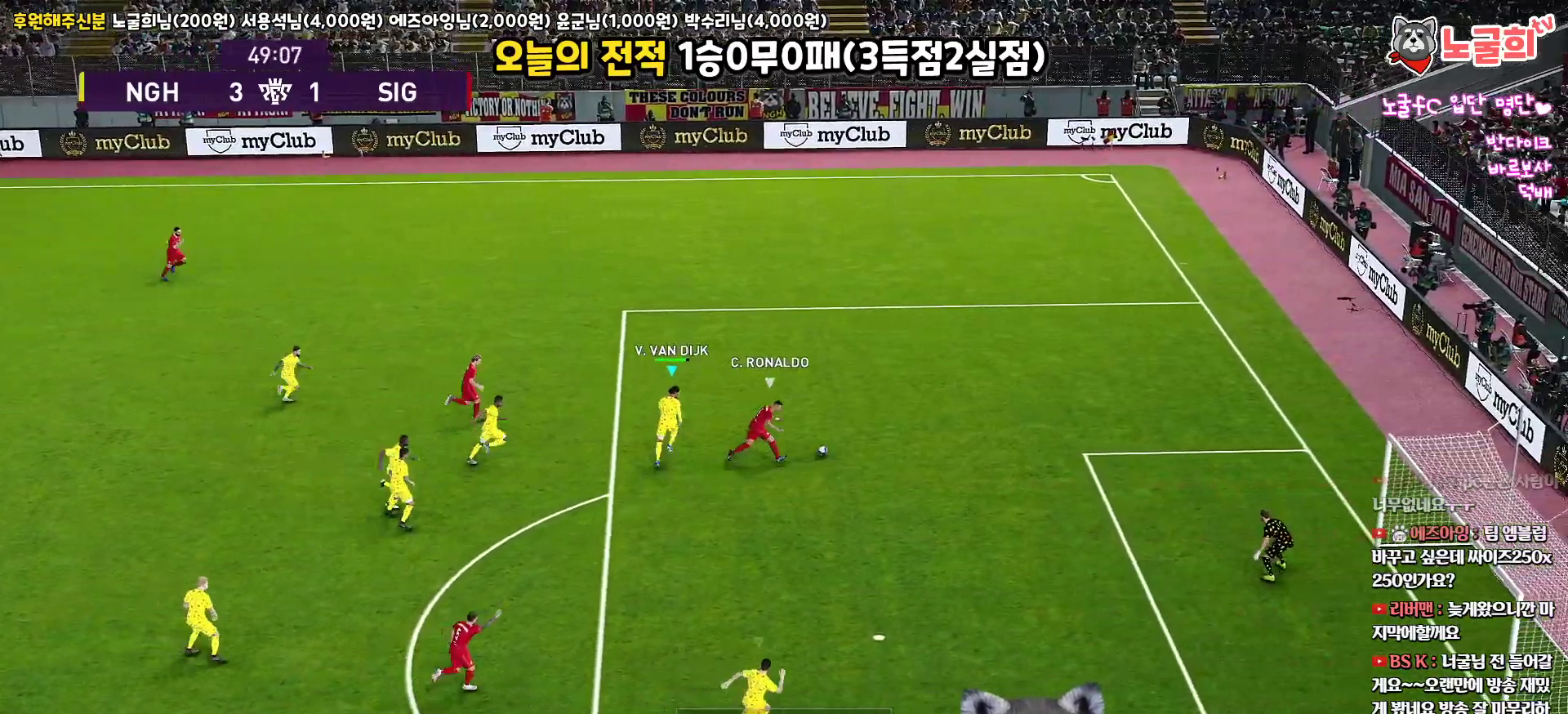
{"buttons": ["L1", "R1", "R2", "L3"], "left_stick": "up-right", "right_stick": "center", "events": [[450, "L1", "down"]]}
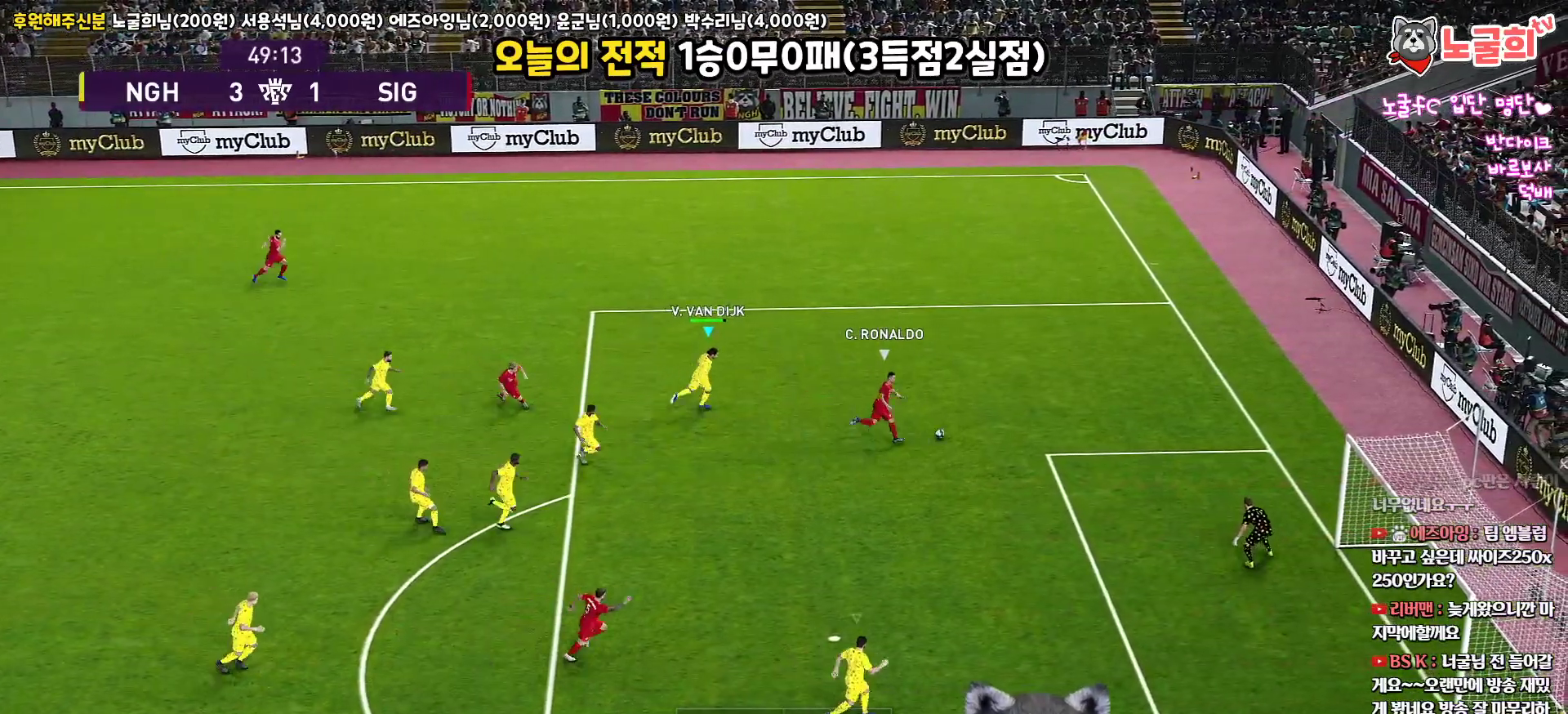
{"buttons": ["R1", "R2", "L3"], "left_stick": "up", "right_stick": "center", "events": [[100, "L1", "up"], [400, "left_stick", "up"]]}
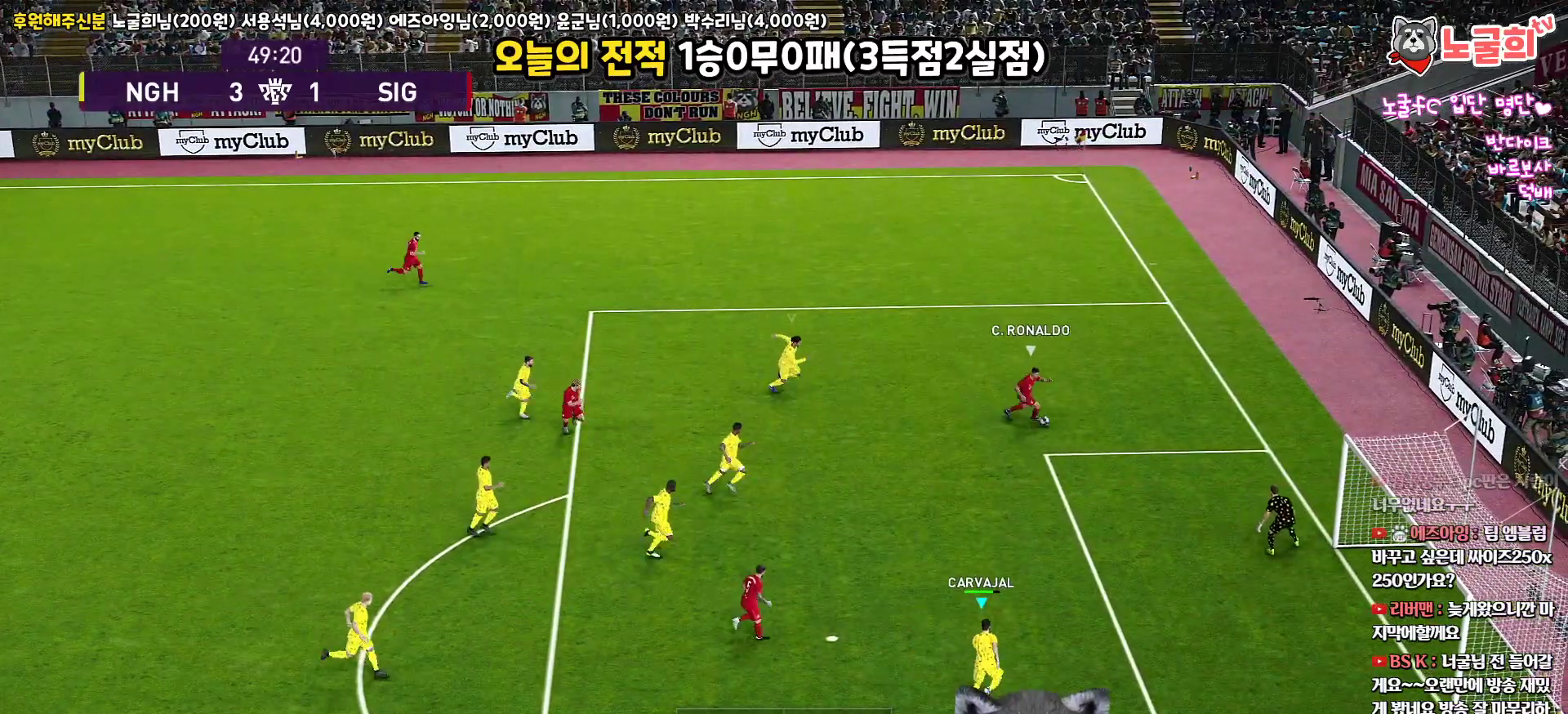
{"buttons": ["SQUARE", "L3"], "left_stick": "up", "right_stick": "center", "events": [[383, "SQUARE", "down"], [417, "R2", "up"], [433, "R1", "up"]]}
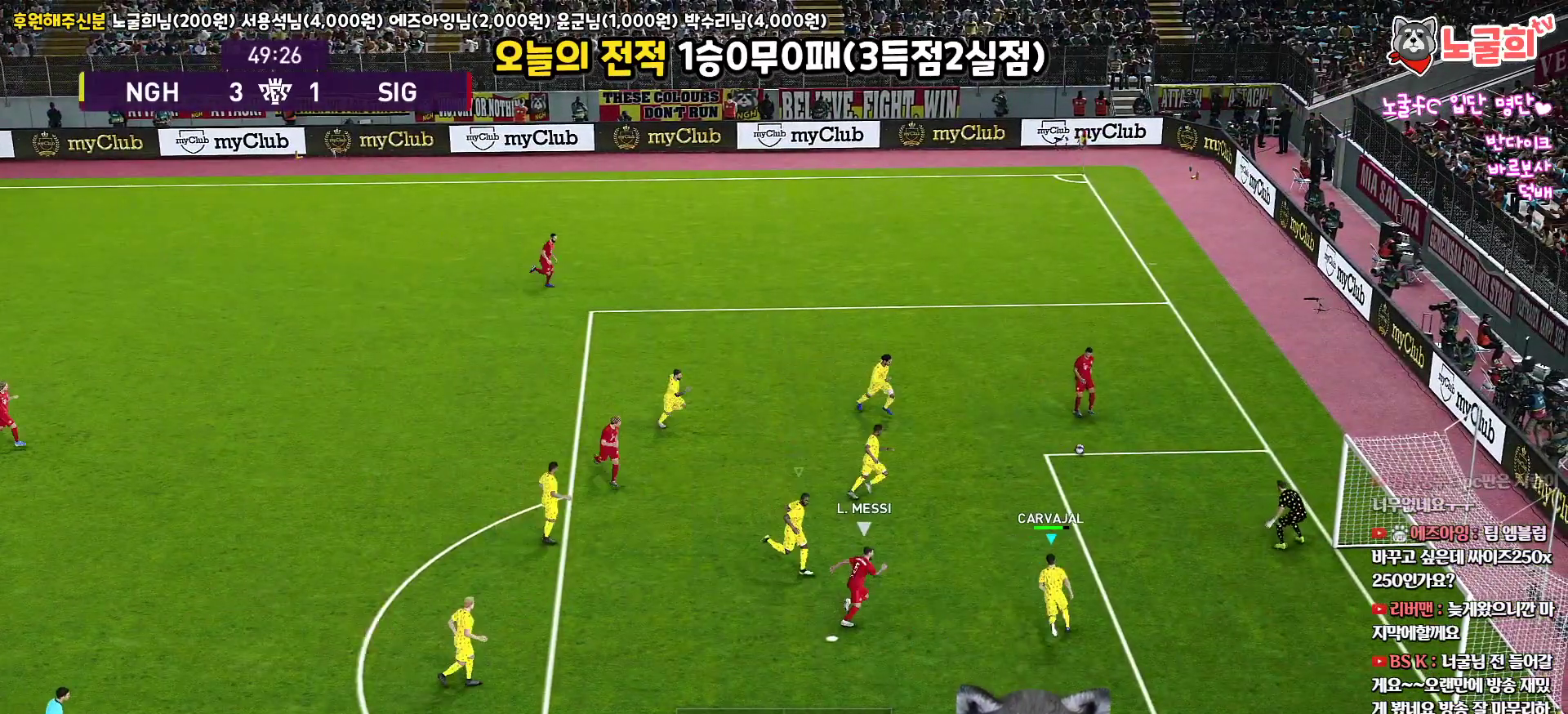
{"buttons": ["L3"], "left_stick": "up-left", "right_stick": "center", "events": [[17, "SQUARE", "up"], [17, "left_stick", "up-left"], [67, "SQUARE", "down"], [150, "SQUARE", "up"]]}
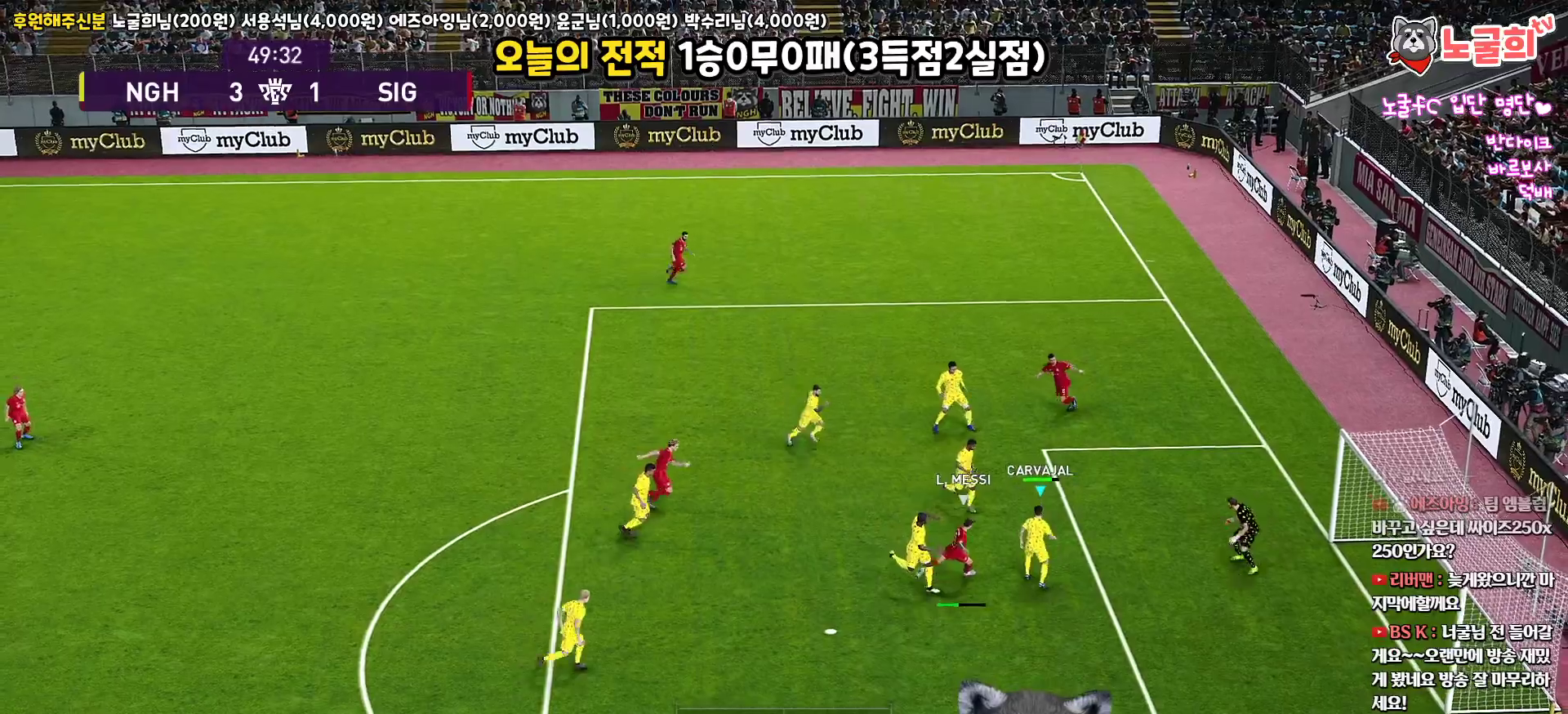
{"buttons": ["L3"], "left_stick": "up-left", "right_stick": "center", "events": []}
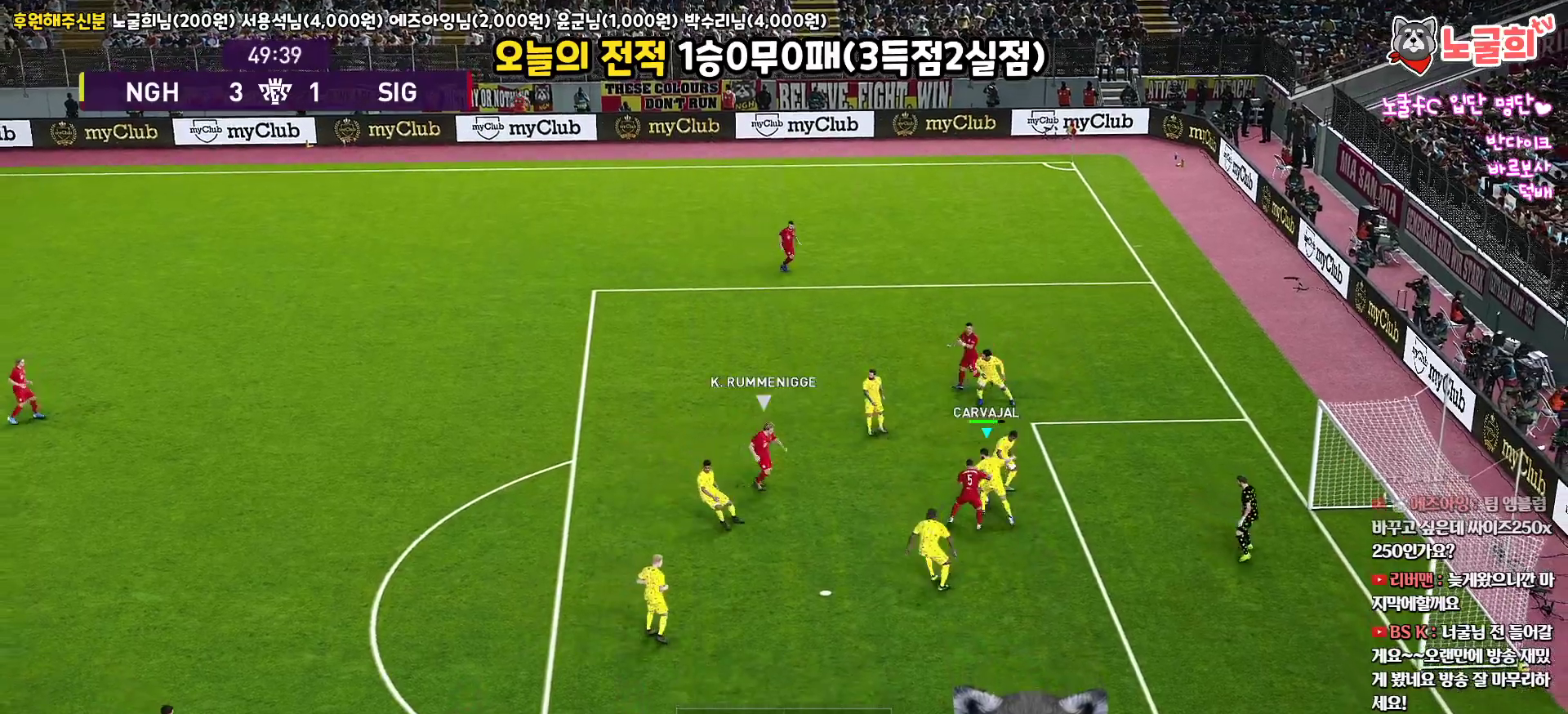
{"buttons": ["L3"], "left_stick": "left", "right_stick": "center", "events": [[183, "CROSS", "down"], [200, "left_stick", "left"], [300, "CROSS", "up"]]}
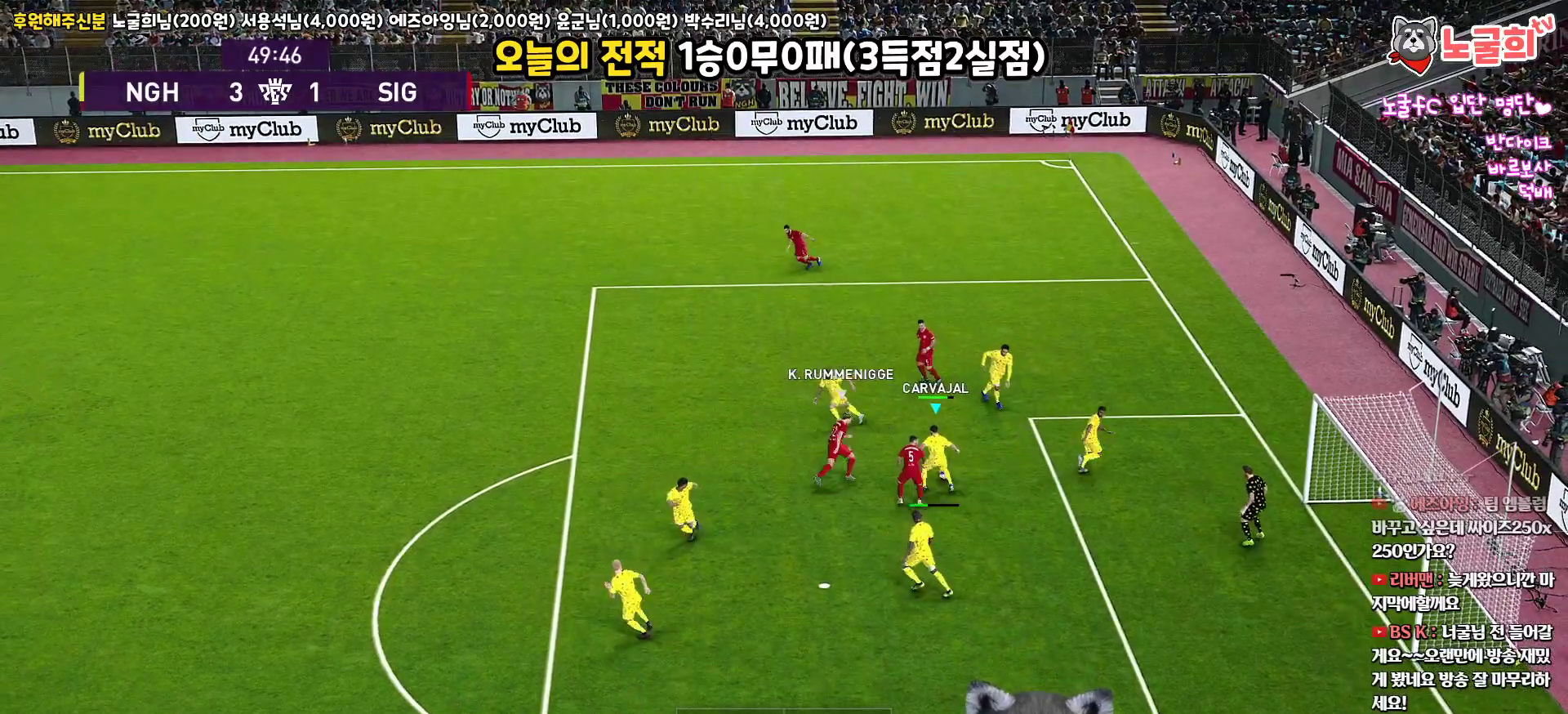
{"buttons": [], "left_stick": "center", "right_stick": "center", "events": [[267, "L3", "up"], [383, "left_stick", "center"]]}
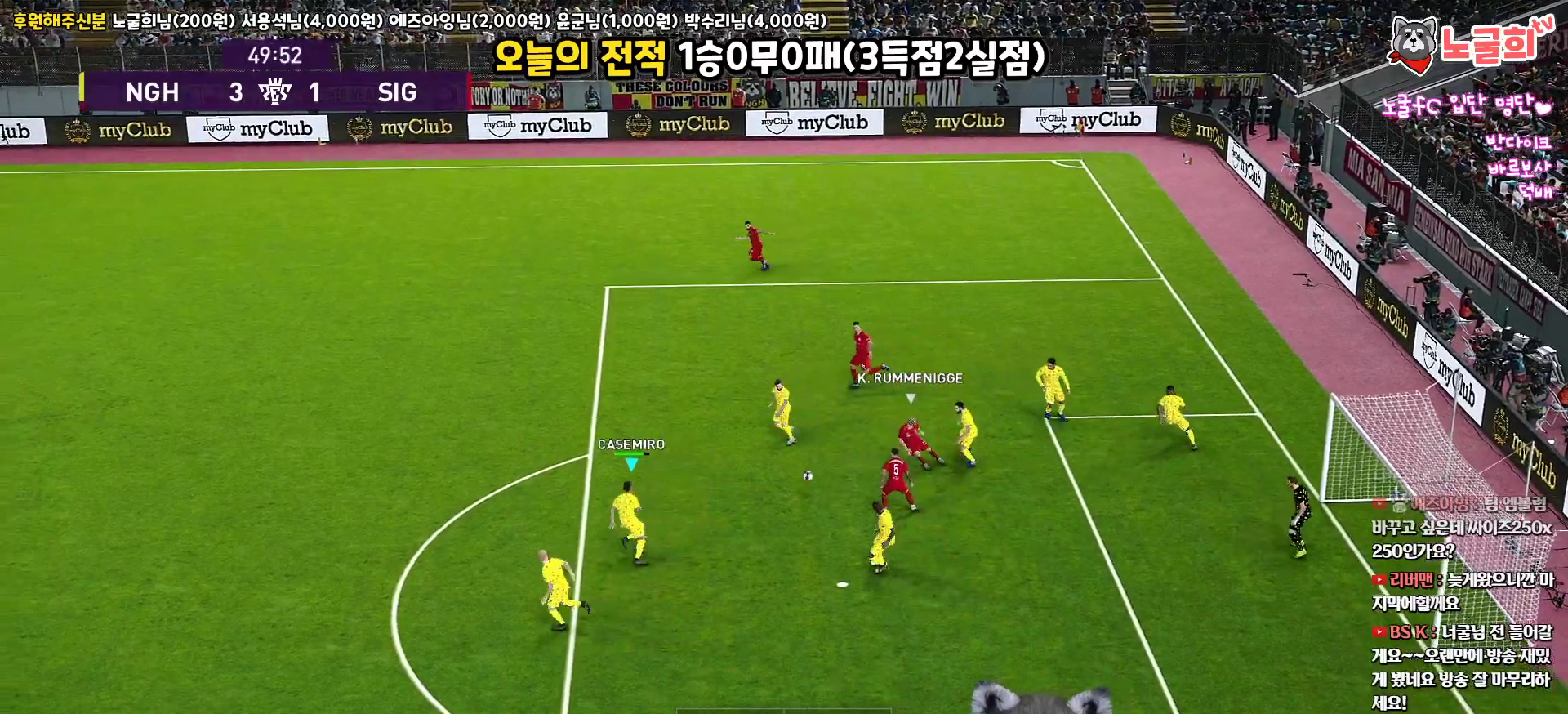
{"buttons": ["L3"], "left_stick": "up-left", "right_stick": "center", "events": [[100, "left_stick", "up-left"], [283, "L3", "down"]]}